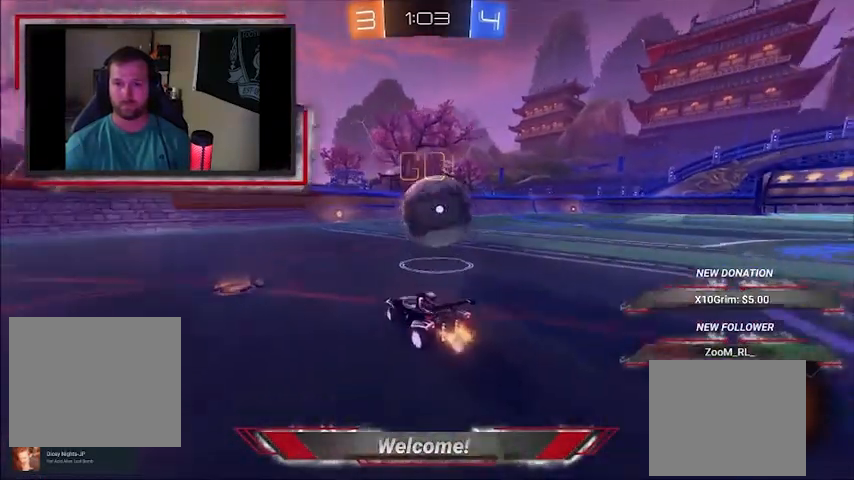
Gameplay with a controller (PlayStation layout); each line is a JSON object with the inputs held at the frame after it (dt_ms = milliseconds from this image to that frame). "events" lists button and stick changes between this image and that frame as [ms after this image, input, new state], when the widget could be followed in between. Not read: L3 R3 TOUCHPAD.
{"dt_ms": 500, "buttons": ["L1", "R2"], "events": [[200, "L1", "down"]]}
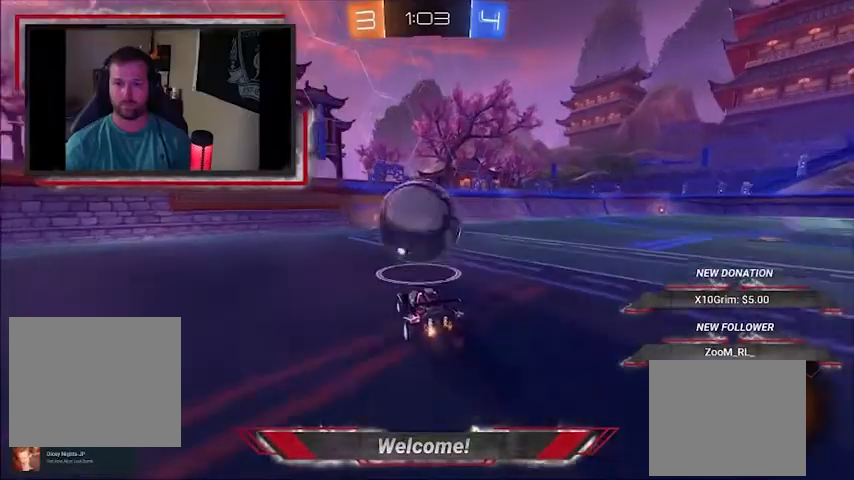
{"dt_ms": 500, "buttons": ["R2"], "events": [[33, "L1", "up"]]}
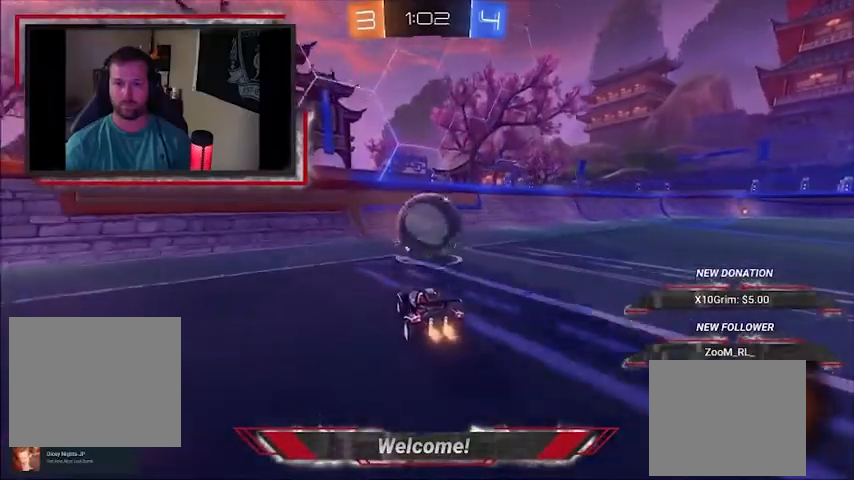
{"dt_ms": 1000, "buttons": ["L1", "R2"]}
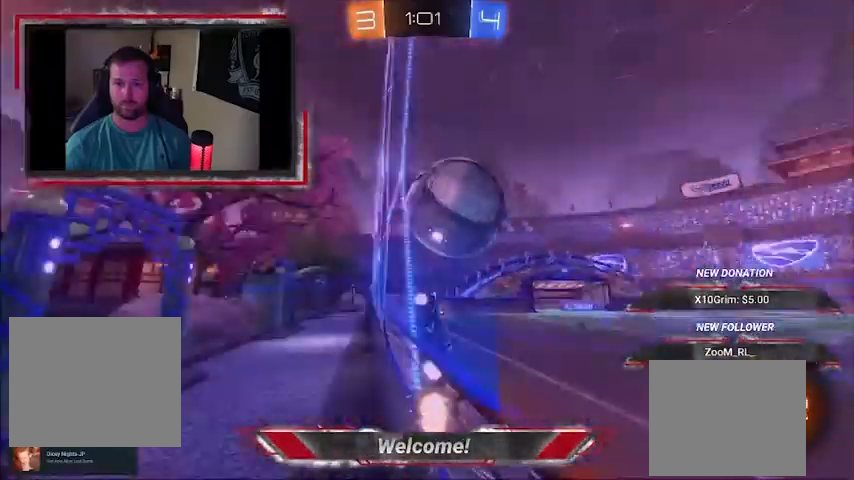
{"dt_ms": 500, "buttons": ["R1"], "events": [[33, "R1", "down"], [100, "R1", "up"], [233, "CROSS", "down"], [267, "L1", "up"], [267, "R2", "up"], [333, "R1", "down"], [500, "CROSS", "up"]]}
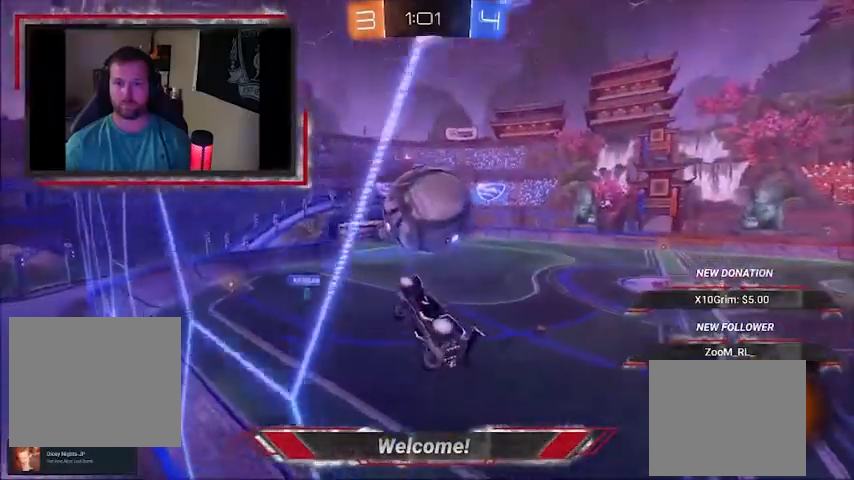
{"dt_ms": 500, "buttons": ["R1"], "events": [[200, "L1", "down"], [467, "L1", "up"]]}
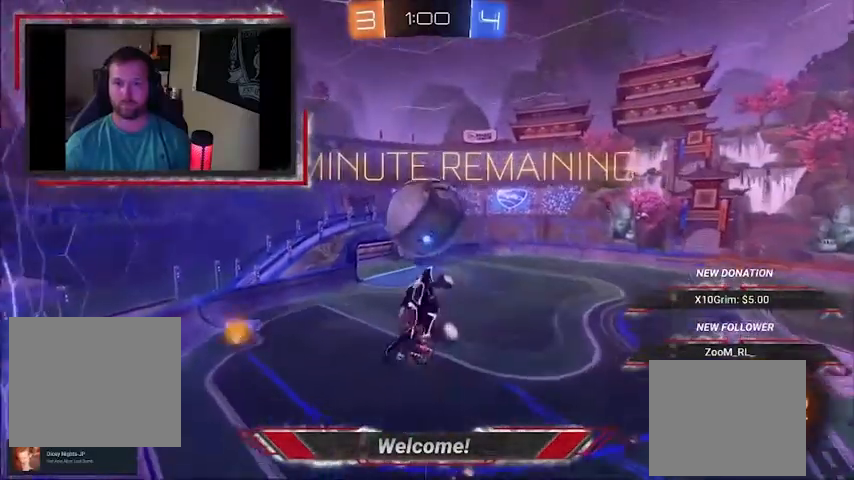
{"dt_ms": 500, "buttons": ["L1"], "events": [[167, "R1", "up"], [267, "L1", "down"]]}
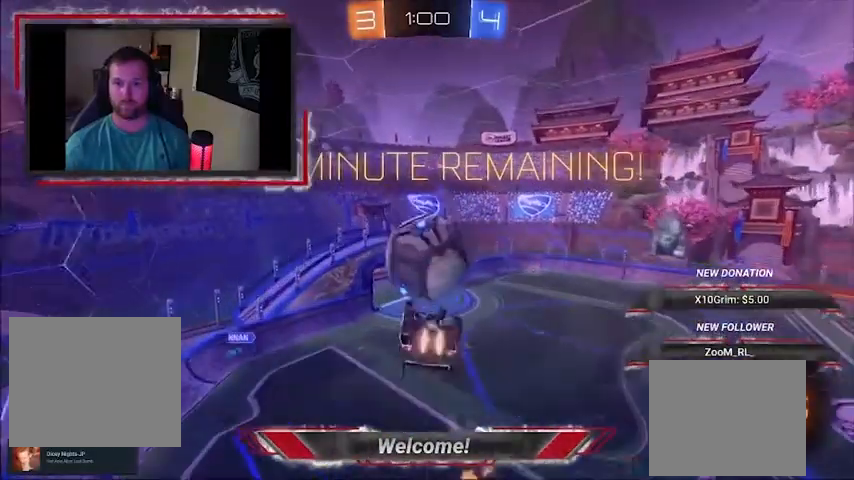
{"dt_ms": 500, "buttons": ["R1"], "events": [[333, "L1", "up"], [433, "R1", "down"]]}
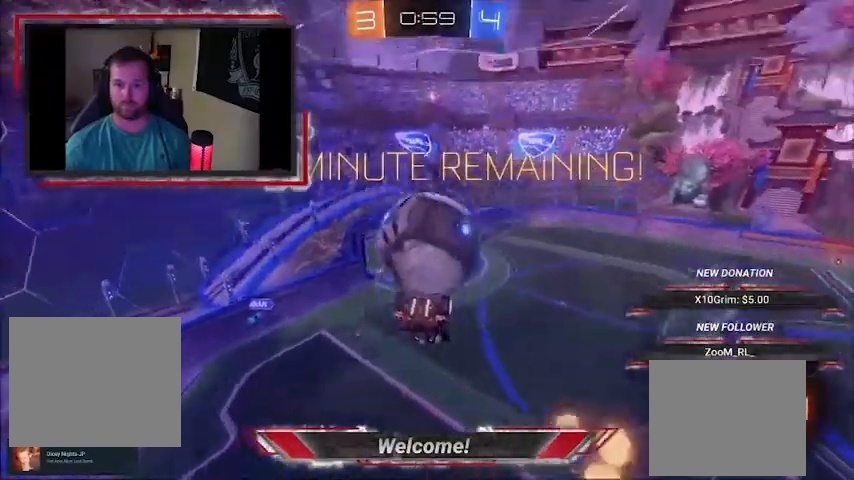
{"dt_ms": 500, "buttons": [], "events": [[333, "R1", "up"]]}
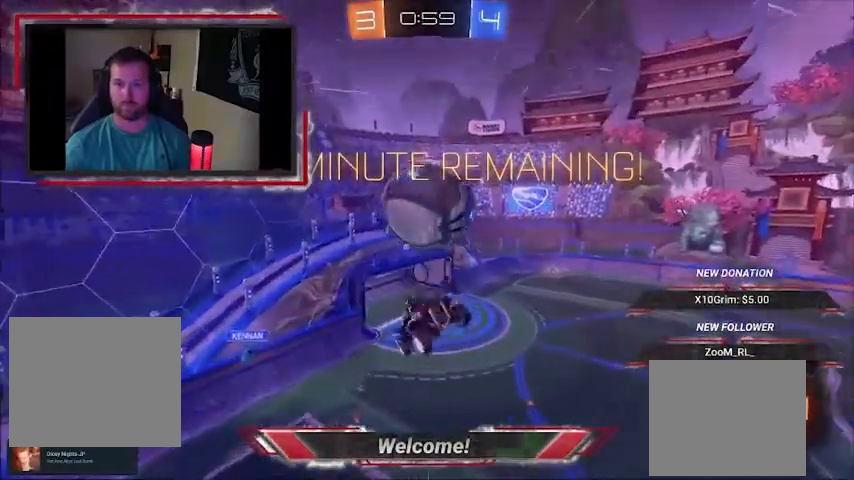
{"dt_ms": 500, "buttons": ["L1"], "events": [[33, "L1", "down"]]}
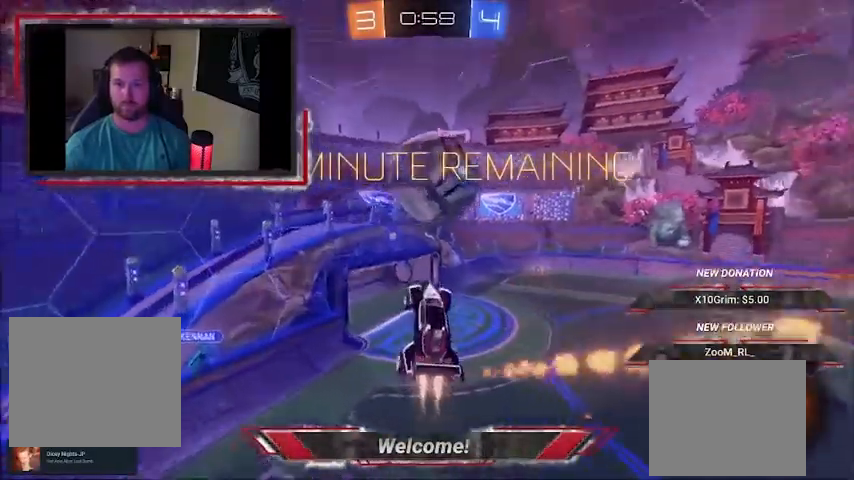
{"dt_ms": 500, "buttons": ["CROSS", "L1", "R1"], "events": [[400, "CROSS", "down"], [400, "R1", "down"]]}
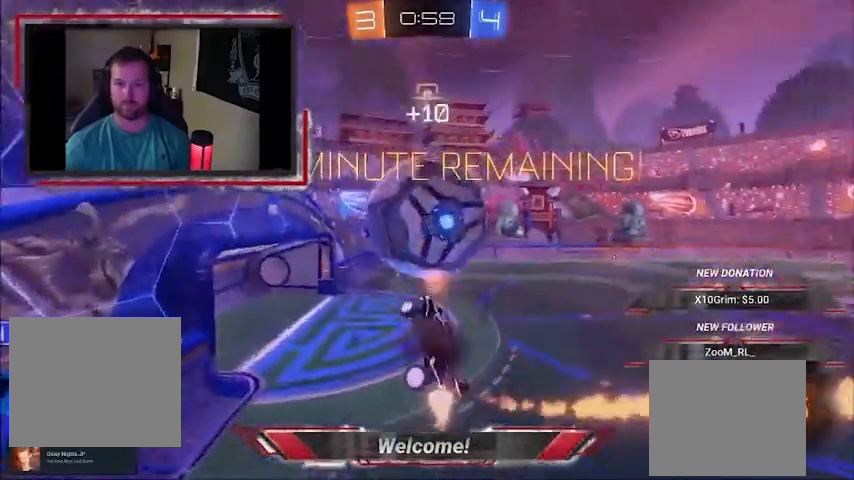
{"dt_ms": 500, "buttons": [], "events": [[100, "CROSS", "up"], [200, "L1", "up"], [367, "R1", "up"]]}
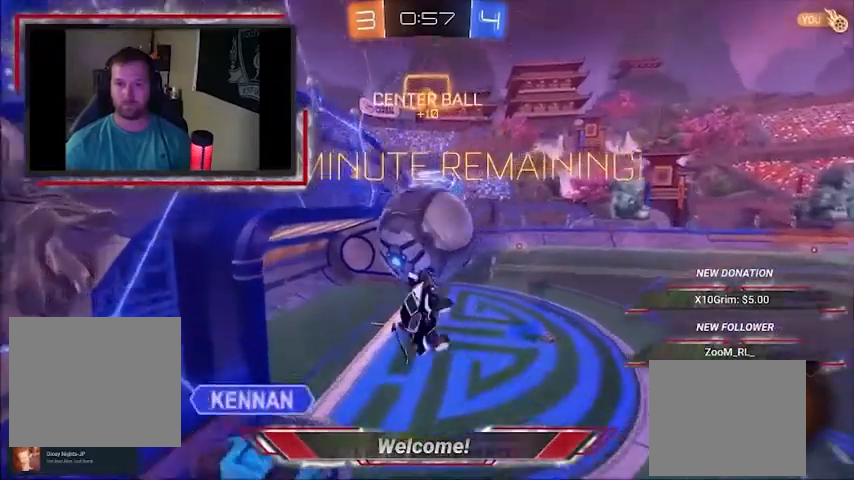
{"dt_ms": 500, "buttons": ["R1"]}
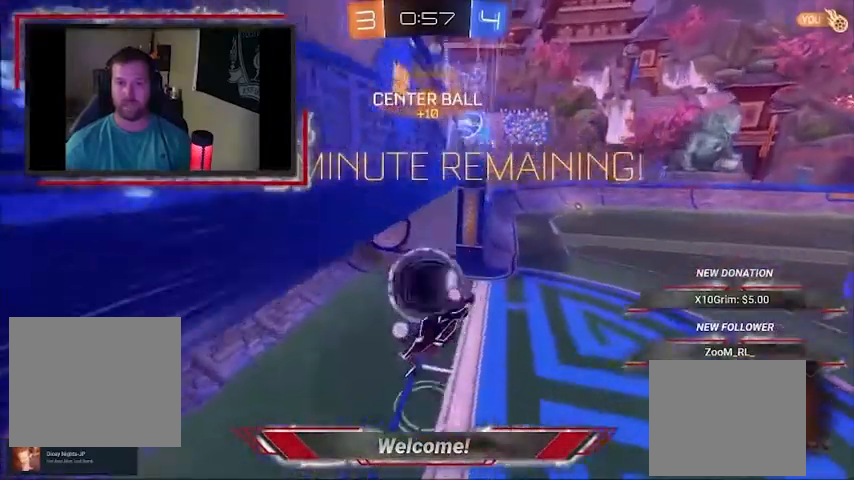
{"dt_ms": 500, "buttons": [], "events": [[300, "R1", "up"]]}